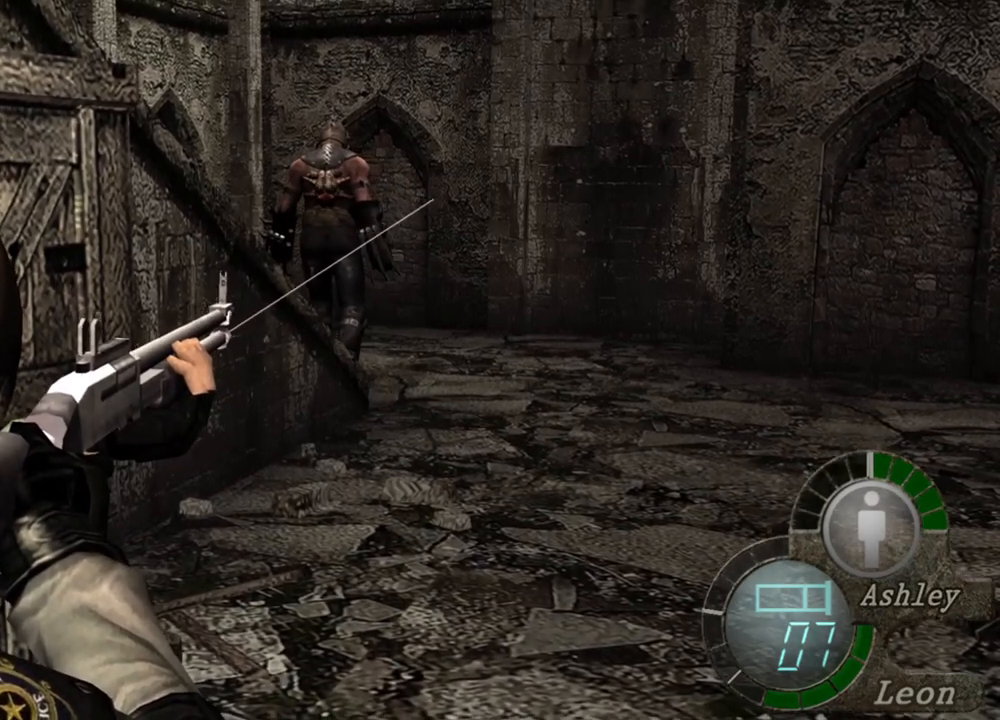
Gameplay with keyboard and mouse; each line is a JSON object with the keys and mouse buttons held at the frame after it. "events" lists presses ("down") and releases ("up") of "1", "2", "3", "4", "5", "a", "alt", "b", "c", "ctrl", "d", "e", "f", "g", "q", "r", "s", "shift", "space", "t", "tab", "tilde", "v", "w", "x", "z", "mouse_left", "mouse_wheel", "mouse_right", "mouse_mb4" and "mouse_mb5" between this image and that frame as [ms after this image, input, new state], when the widget could be followed in between. "mouse_left", "mouse_wheel", "mouse_right", "mouse_mb4", "mouse_mb5" = the "left", "wheel", "right", "mb4", "mb5" buttons of the "mouse" list. No other keys are recorded. "wheel" means that the mouse wheel is clicked or scrolled. Mouse movement is not recorded.
{"keys": [], "mouse": ["right"], "events": []}
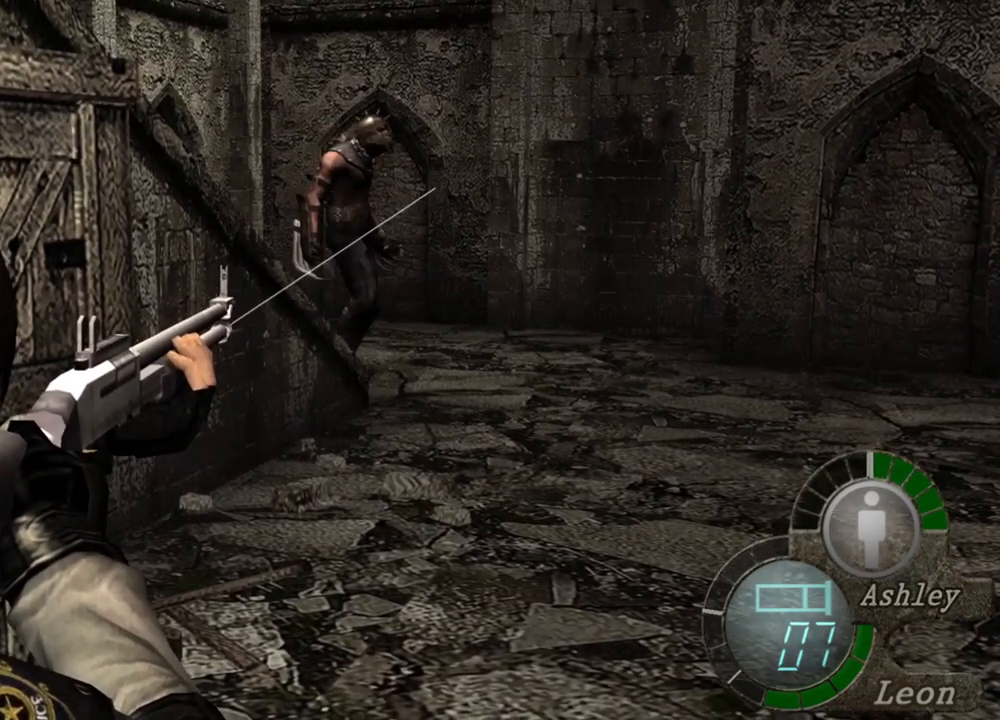
{"keys": [], "mouse": ["right"], "events": []}
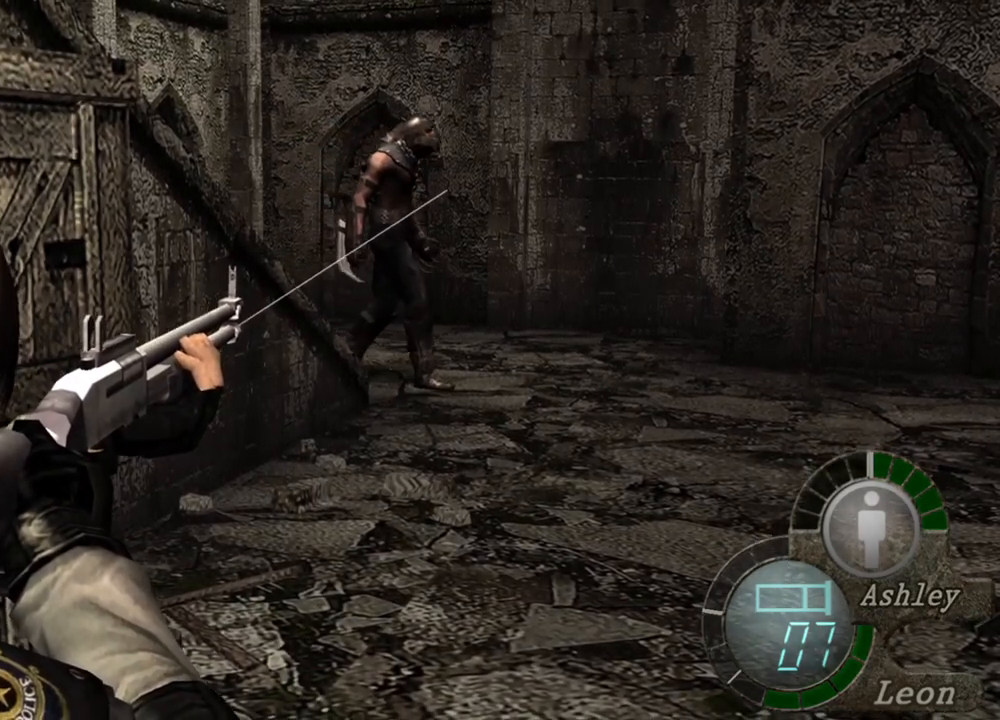
{"keys": [], "mouse": ["right"], "events": []}
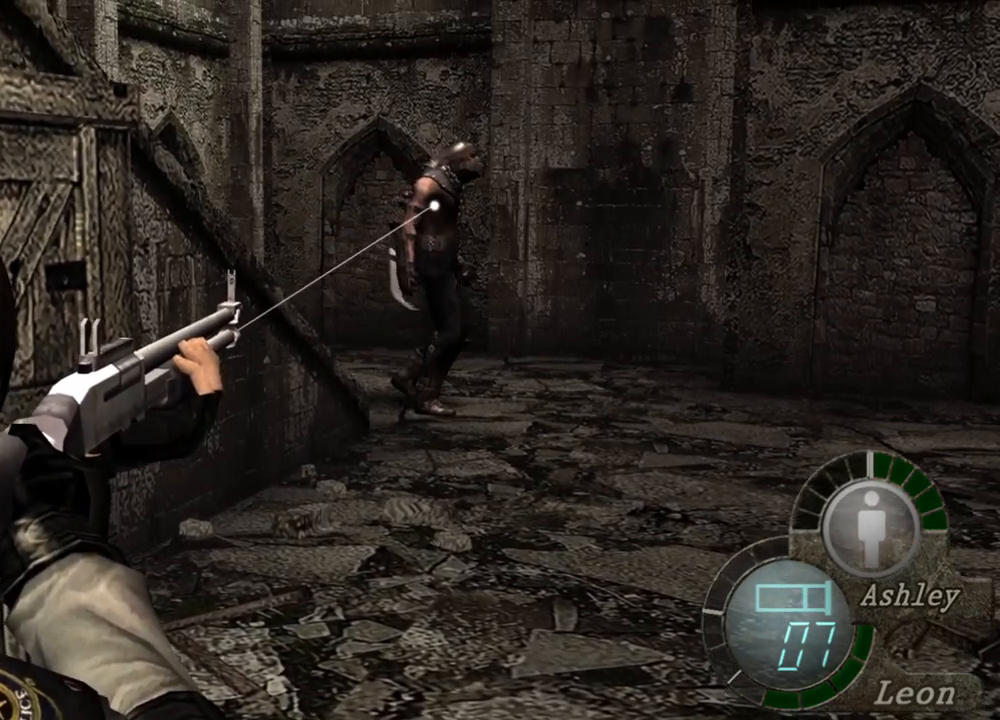
{"keys": [], "mouse": ["right"], "events": []}
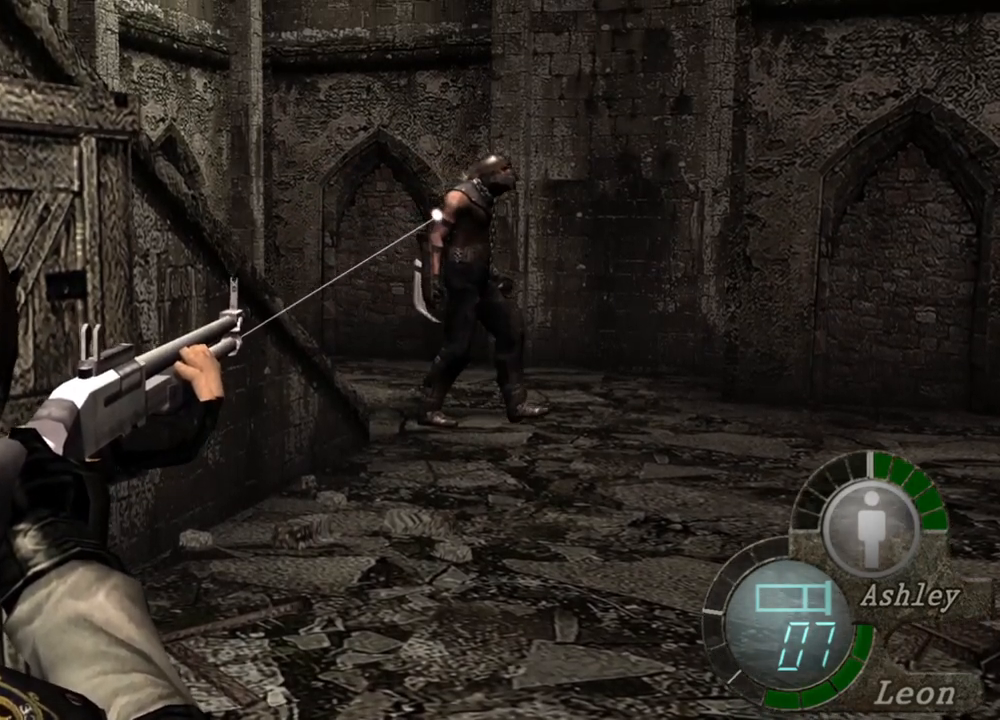
{"keys": [], "mouse": ["right"], "events": []}
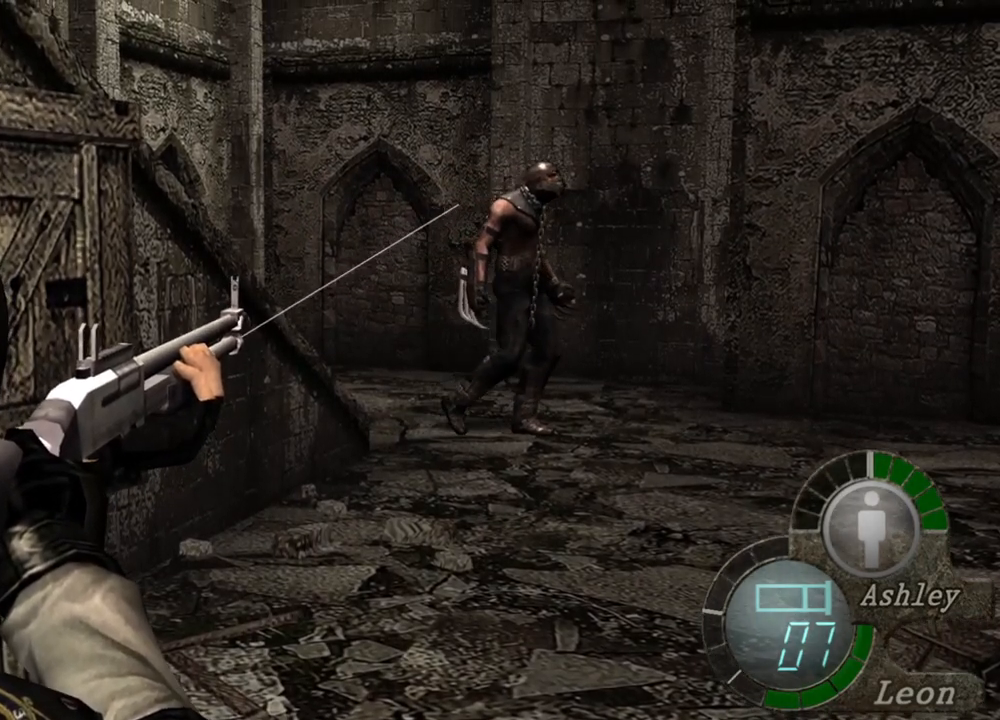
{"keys": [], "mouse": ["right"], "events": []}
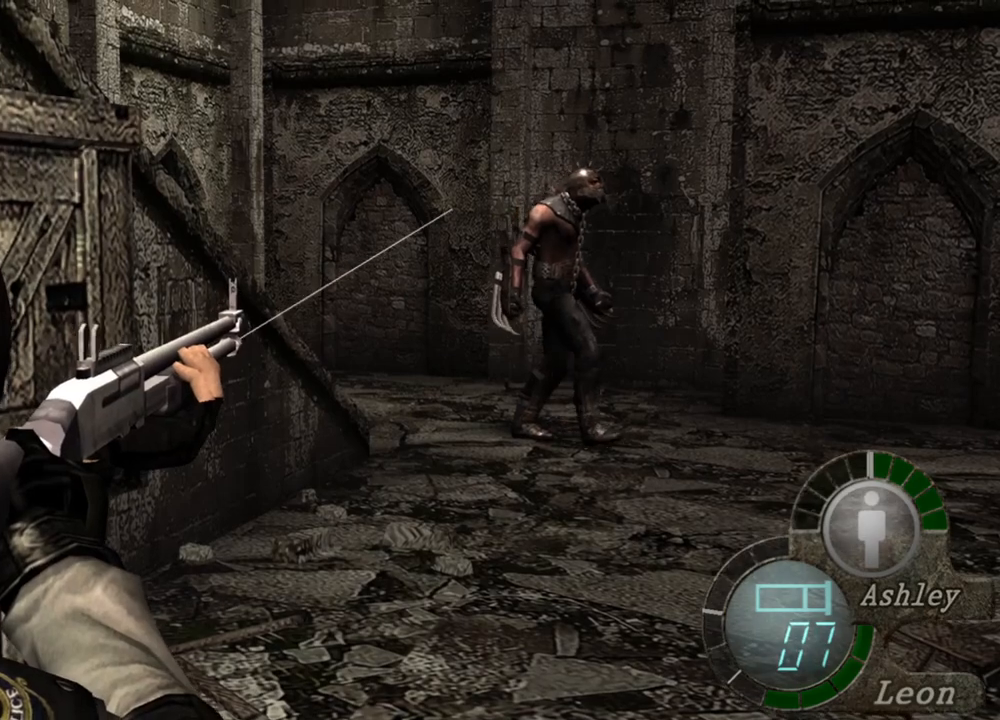
{"keys": [], "mouse": ["right"], "events": []}
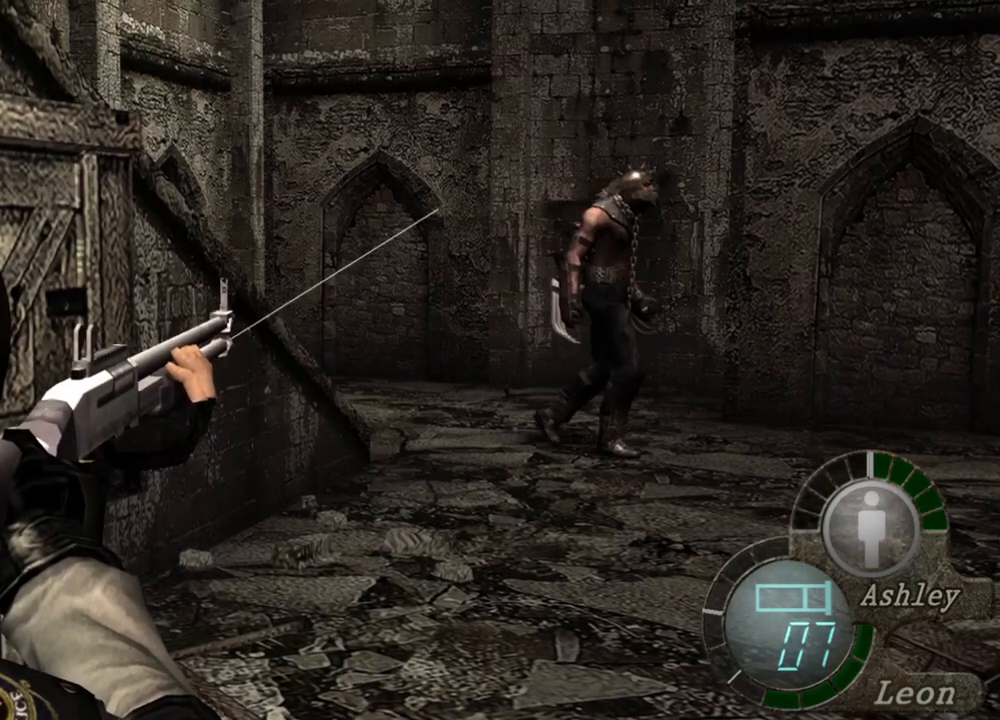
{"keys": [], "mouse": ["right"], "events": []}
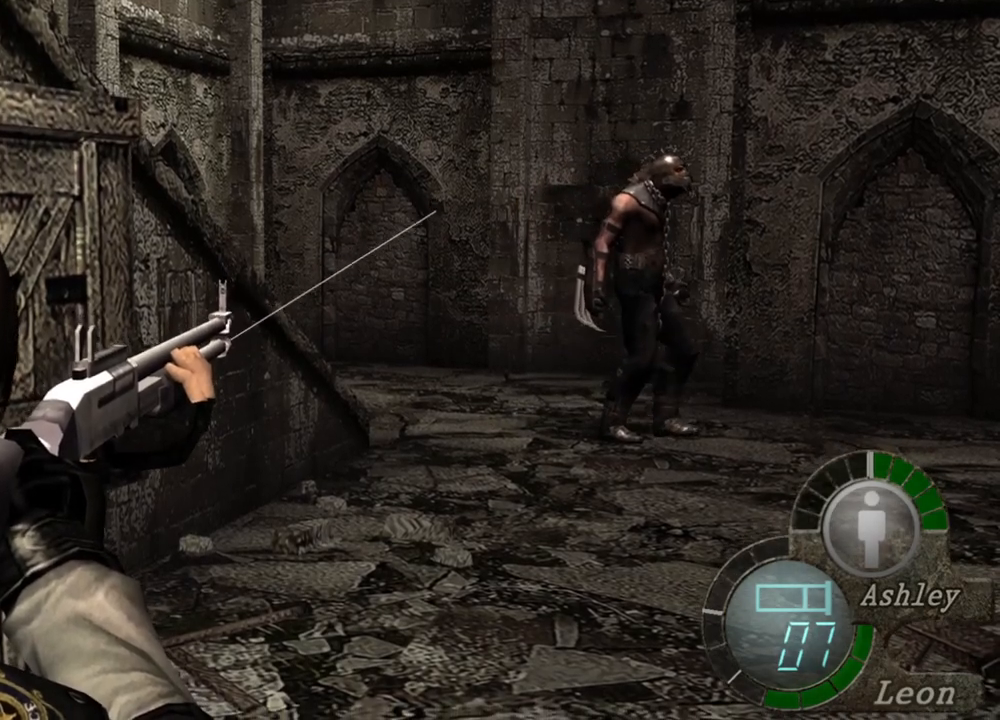
{"keys": [], "mouse": ["right"], "events": []}
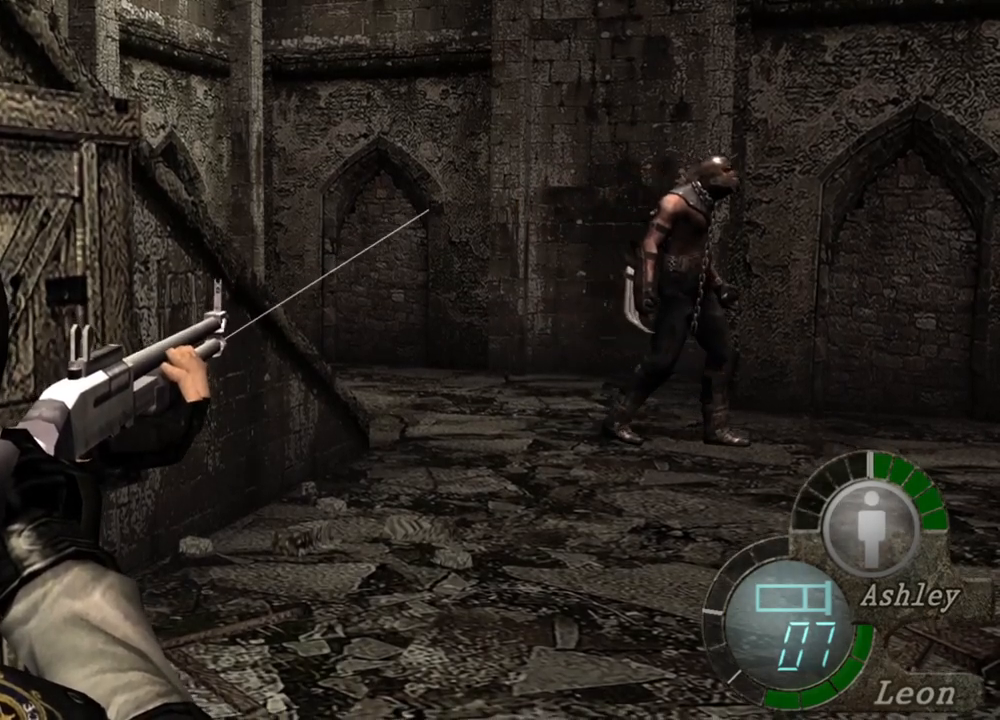
{"keys": [], "mouse": ["right"], "events": []}
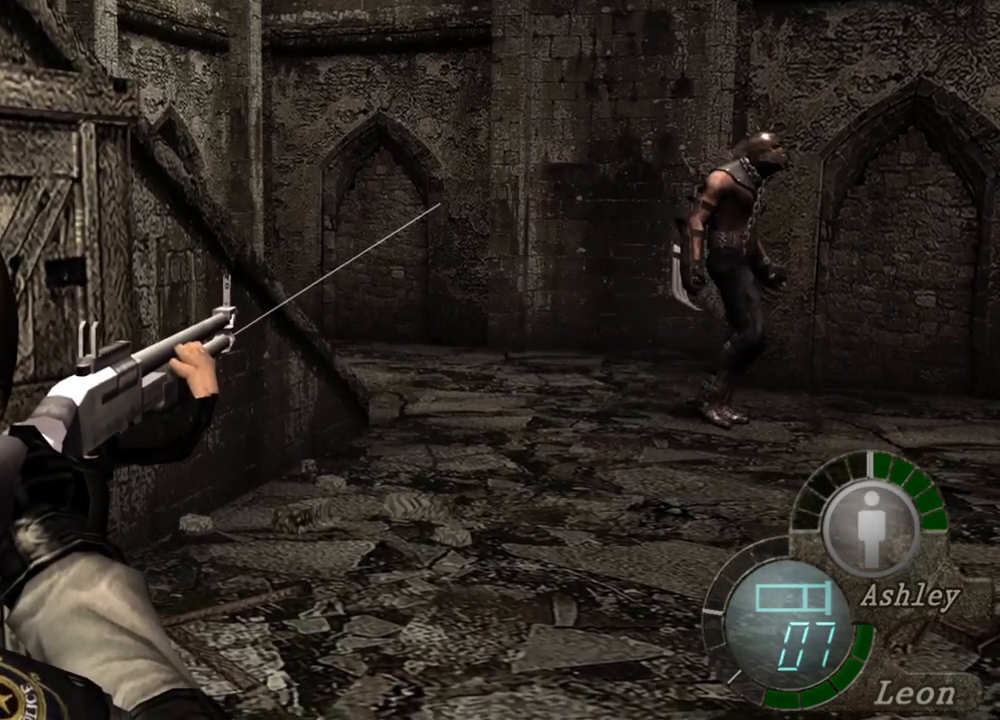
{"keys": [], "mouse": ["right"], "events": []}
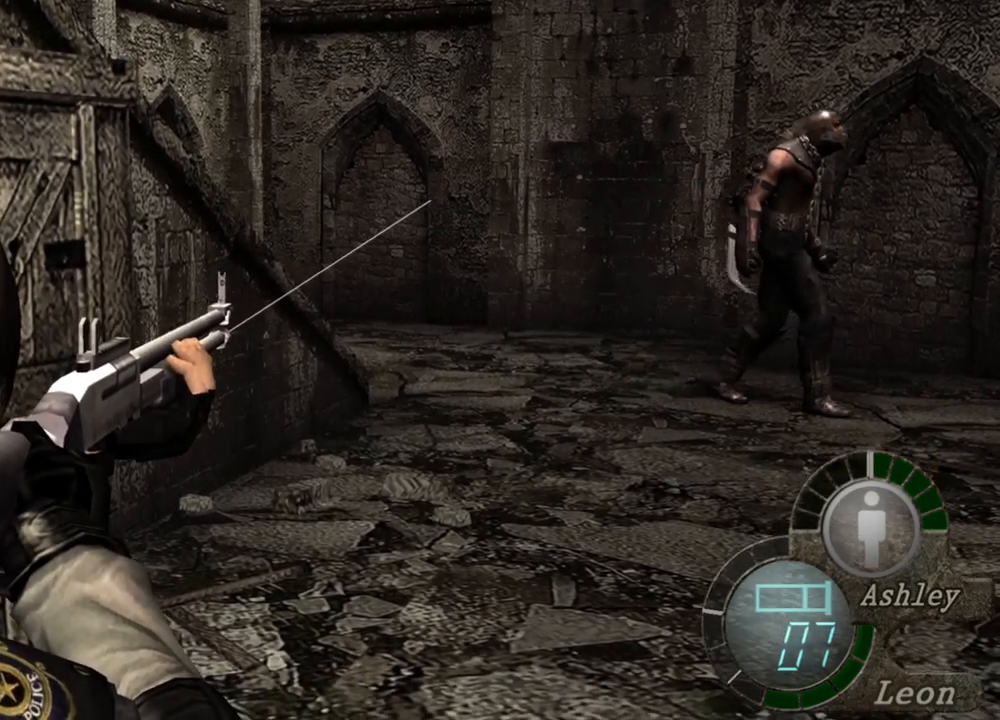
{"keys": [], "mouse": ["right"], "events": []}
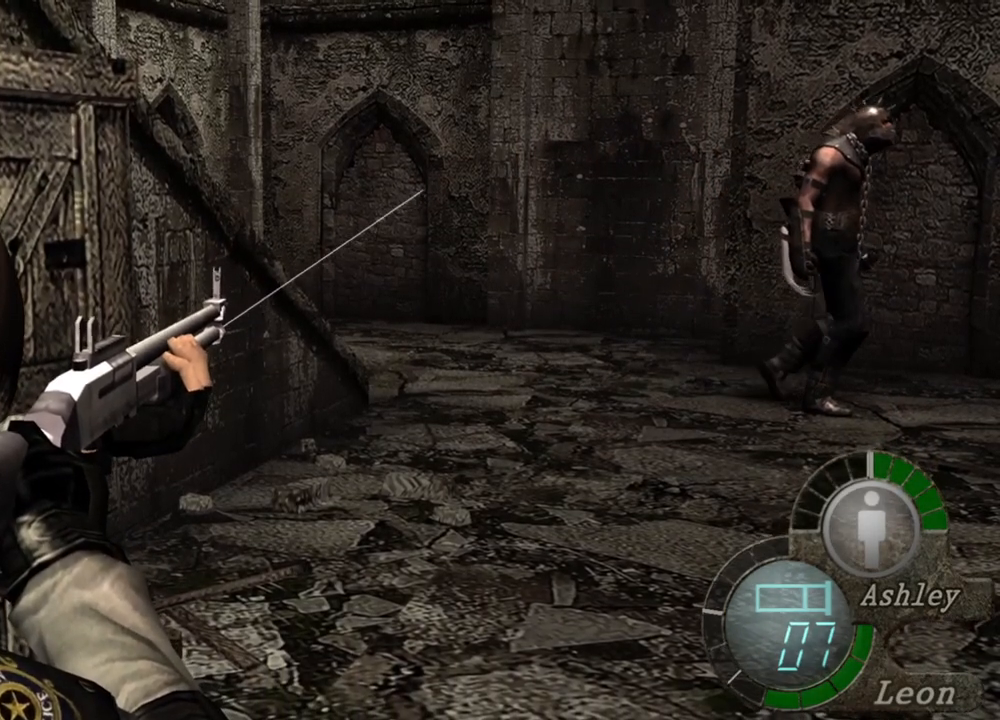
{"keys": [], "mouse": ["right"], "events": []}
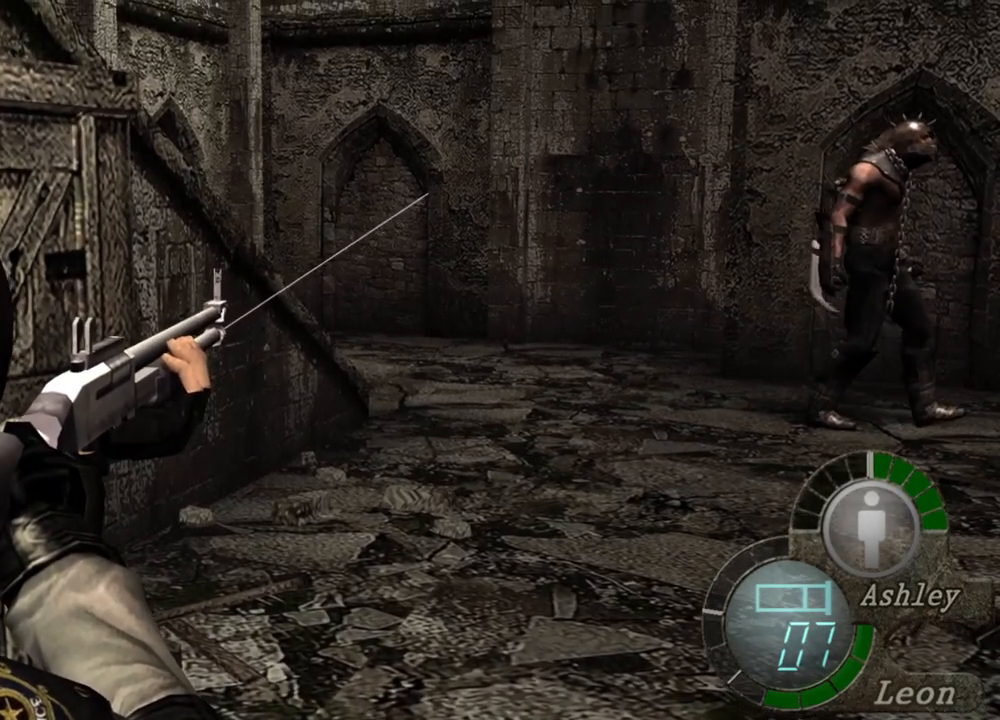
{"keys": [], "mouse": ["right"], "events": []}
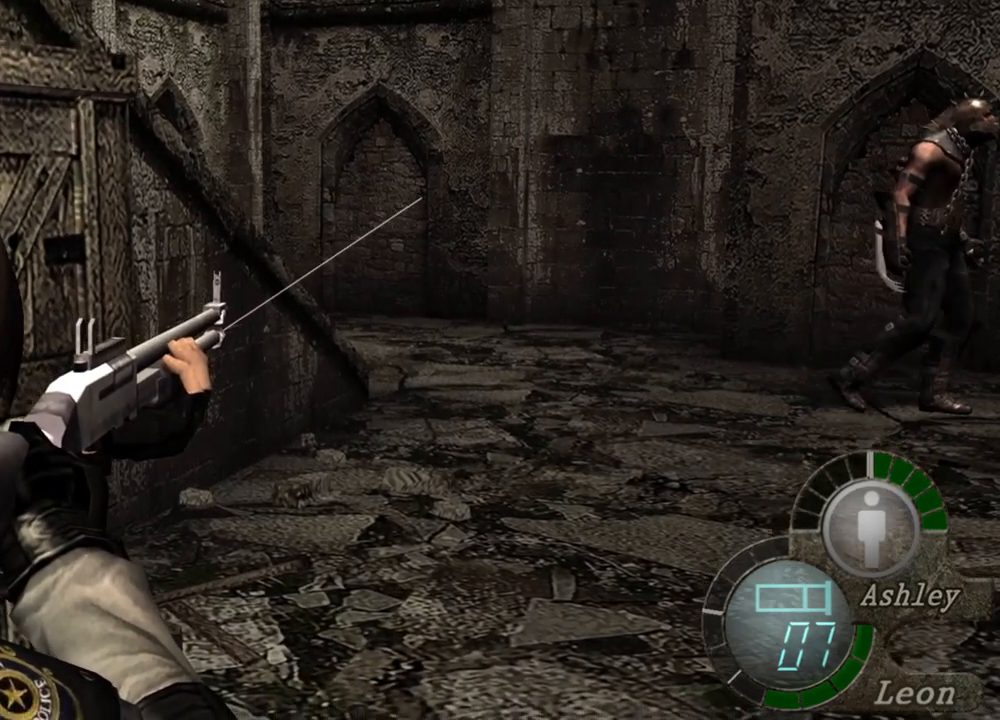
{"keys": [], "mouse": ["right"], "events": []}
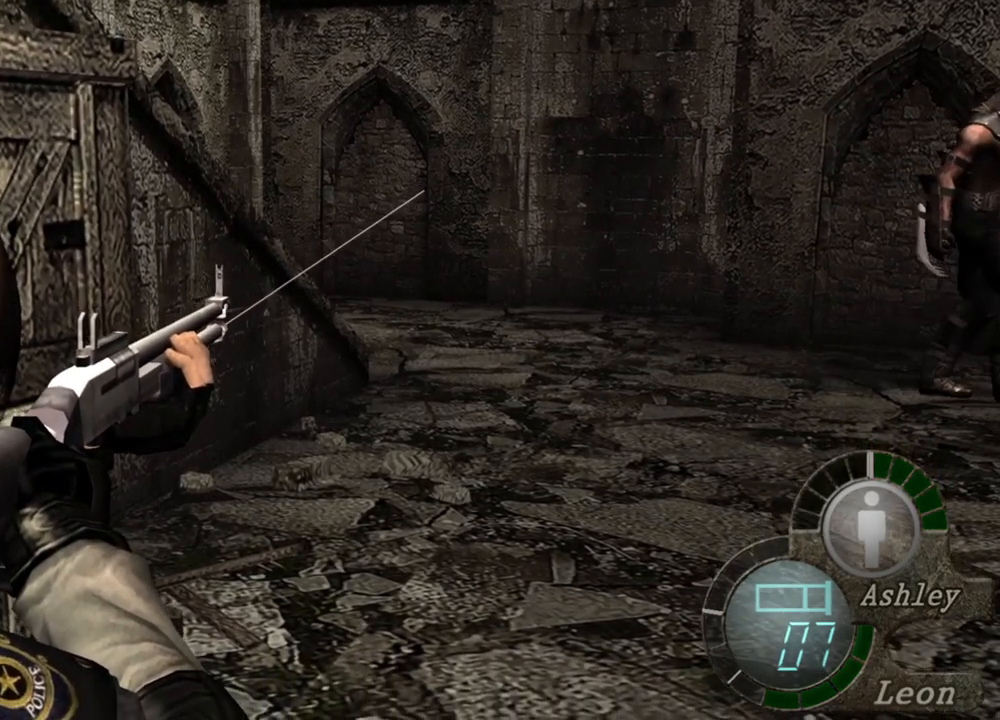
{"keys": [], "mouse": ["right"], "events": []}
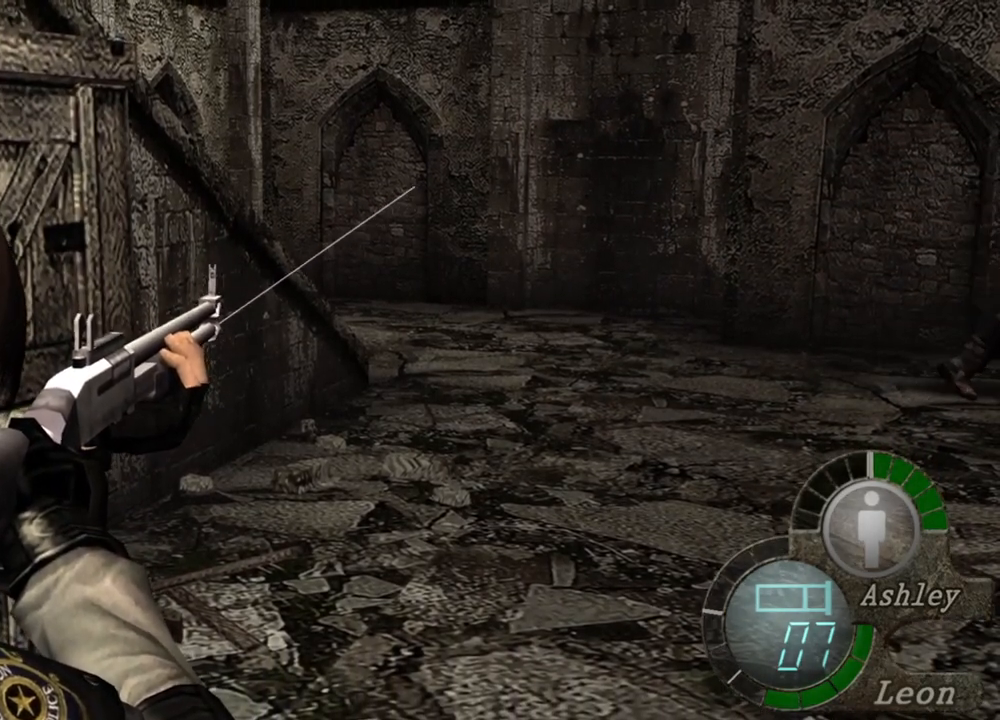
{"keys": [], "mouse": ["right"], "events": []}
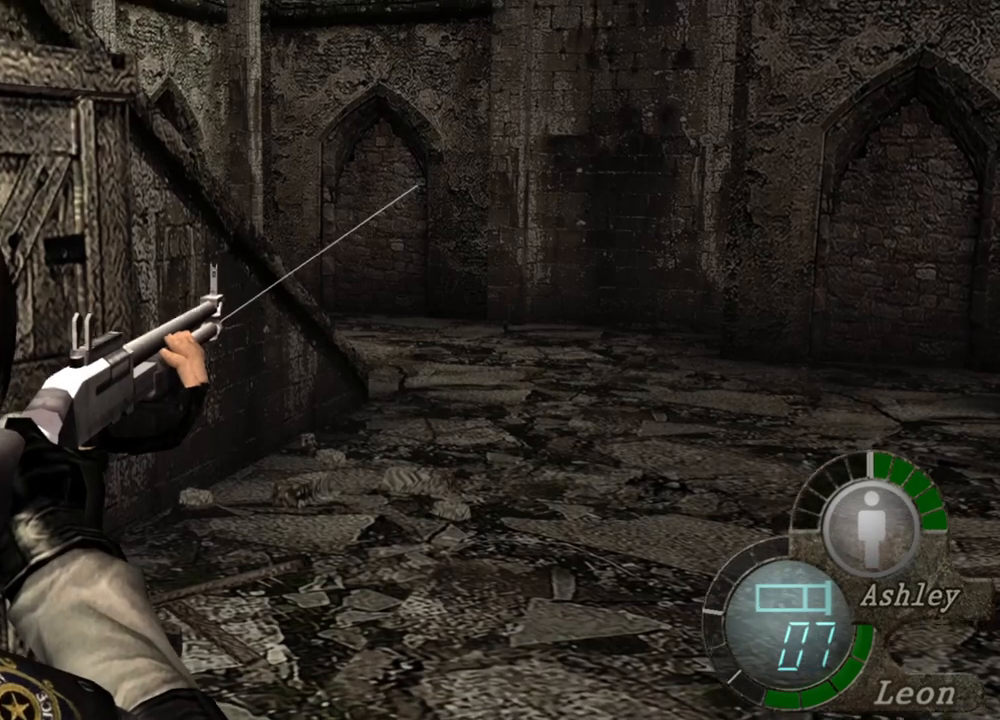
{"keys": [], "mouse": ["right"], "events": []}
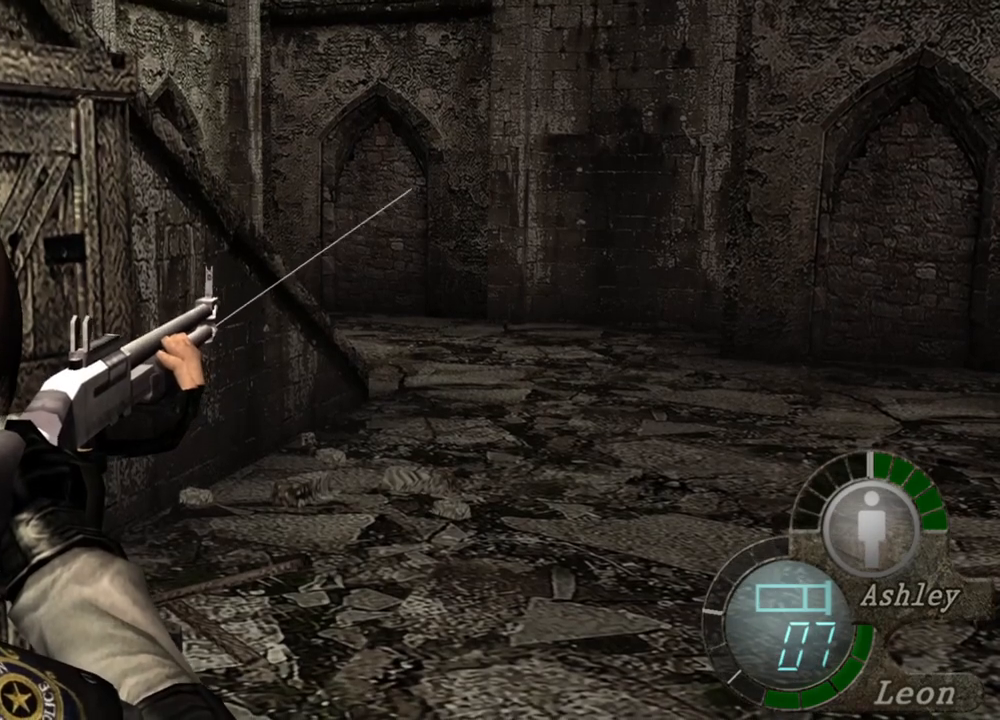
{"keys": [], "mouse": [], "events": [[250, "mouse_right", "up"]]}
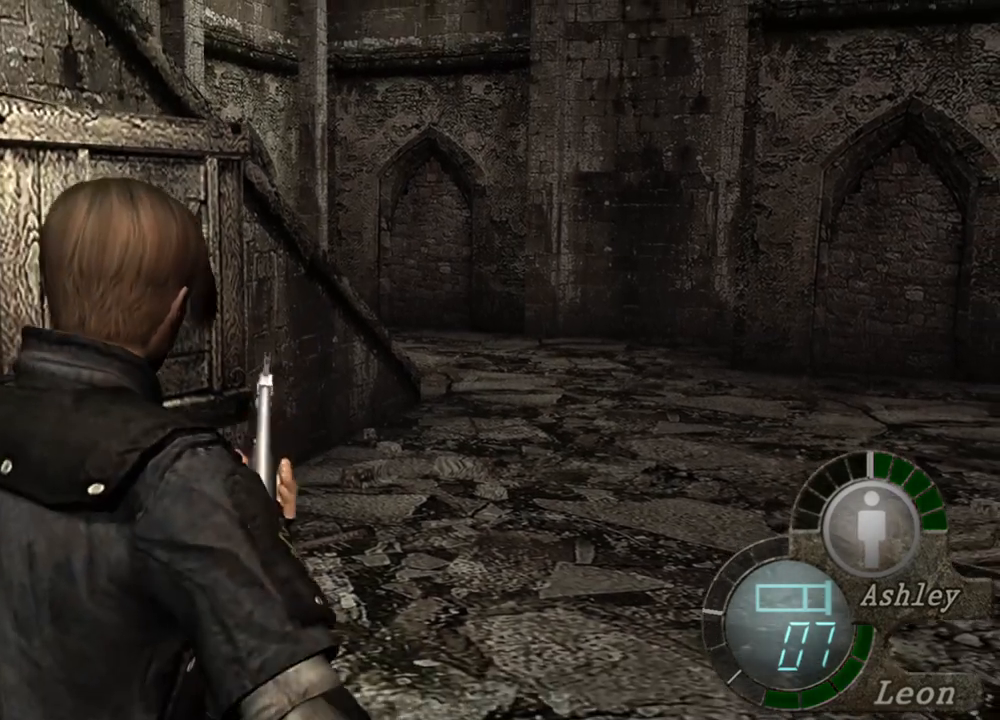
{"keys": [], "mouse": [], "events": []}
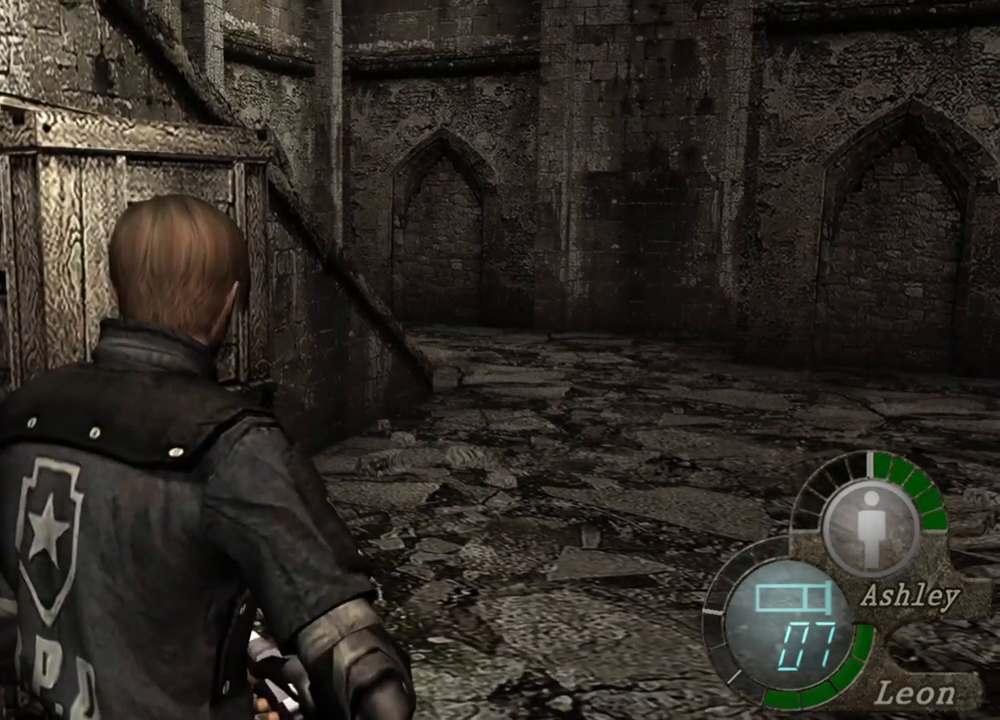
{"keys": [], "mouse": [], "events": []}
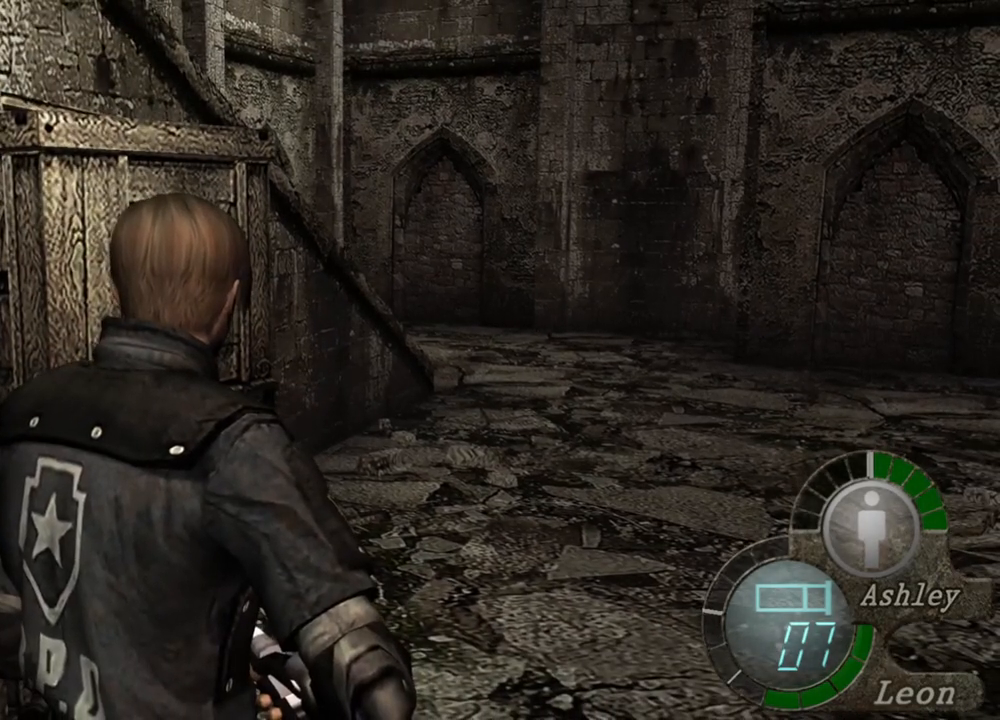
{"keys": [], "mouse": [], "events": []}